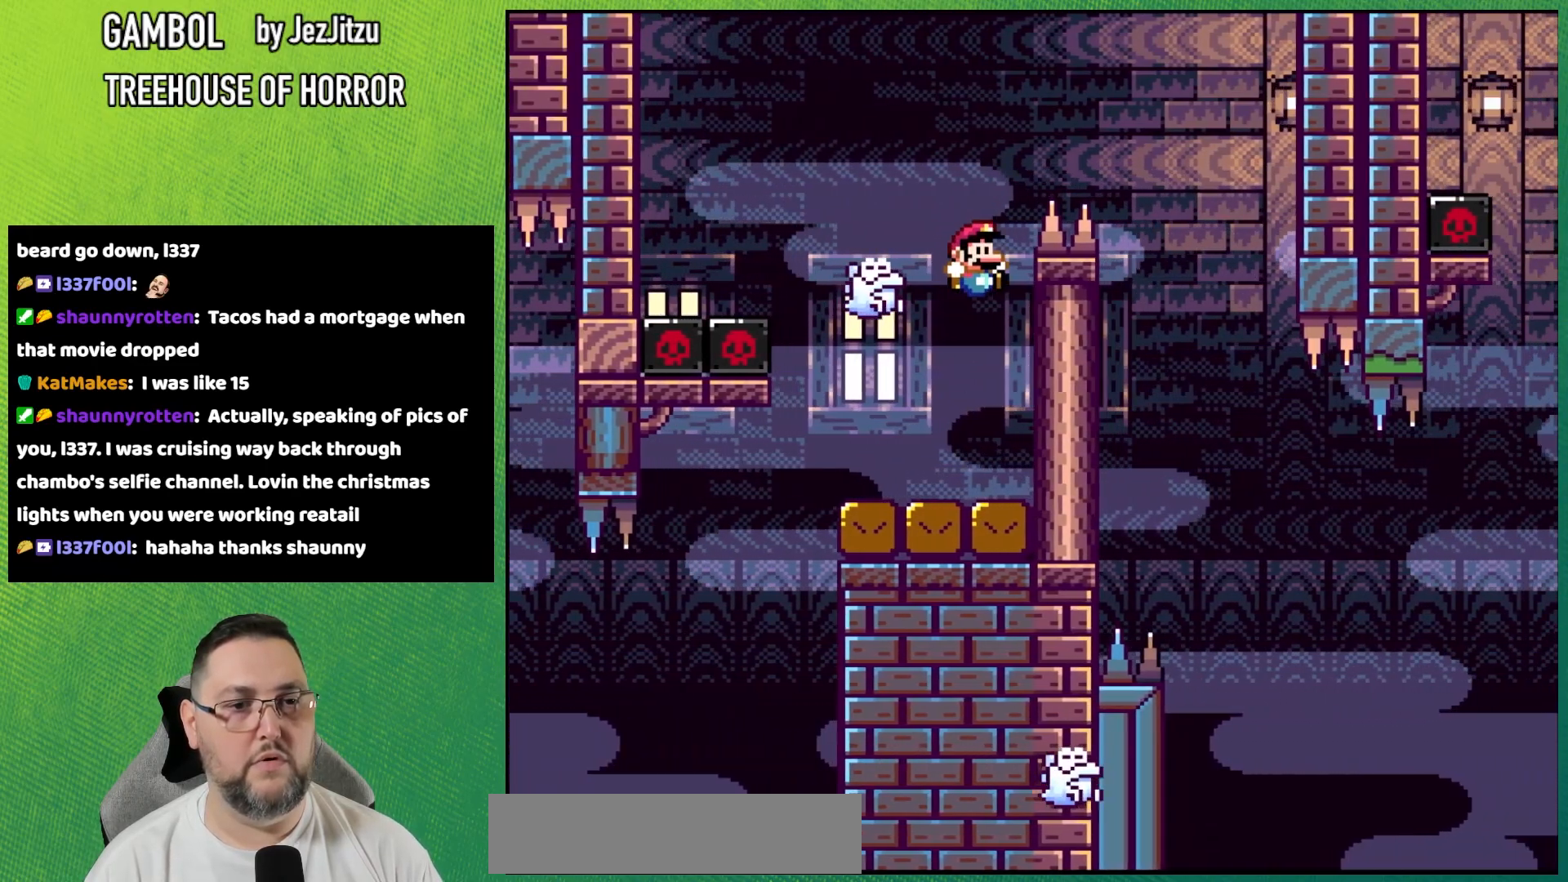
Gameplay with a controller (Nintendo layout); each line is a JSON object with the inputs held at the frame after it. "events" lists button and stick changes between this image and that frame as [ms after this image, input, new state], when the widget could be followed in between. Not read: L3 R3 SELECT START.
{"buttons": ["A", "X", "DPAD_RIGHT"], "events": [[50, "DPAD_LEFT", "down"], [134, "Y", "up"], [184, "X", "down"], [267, "A", "down"], [334, "DPAD_LEFT", "up"], [417, "DPAD_RIGHT", "down"]]}
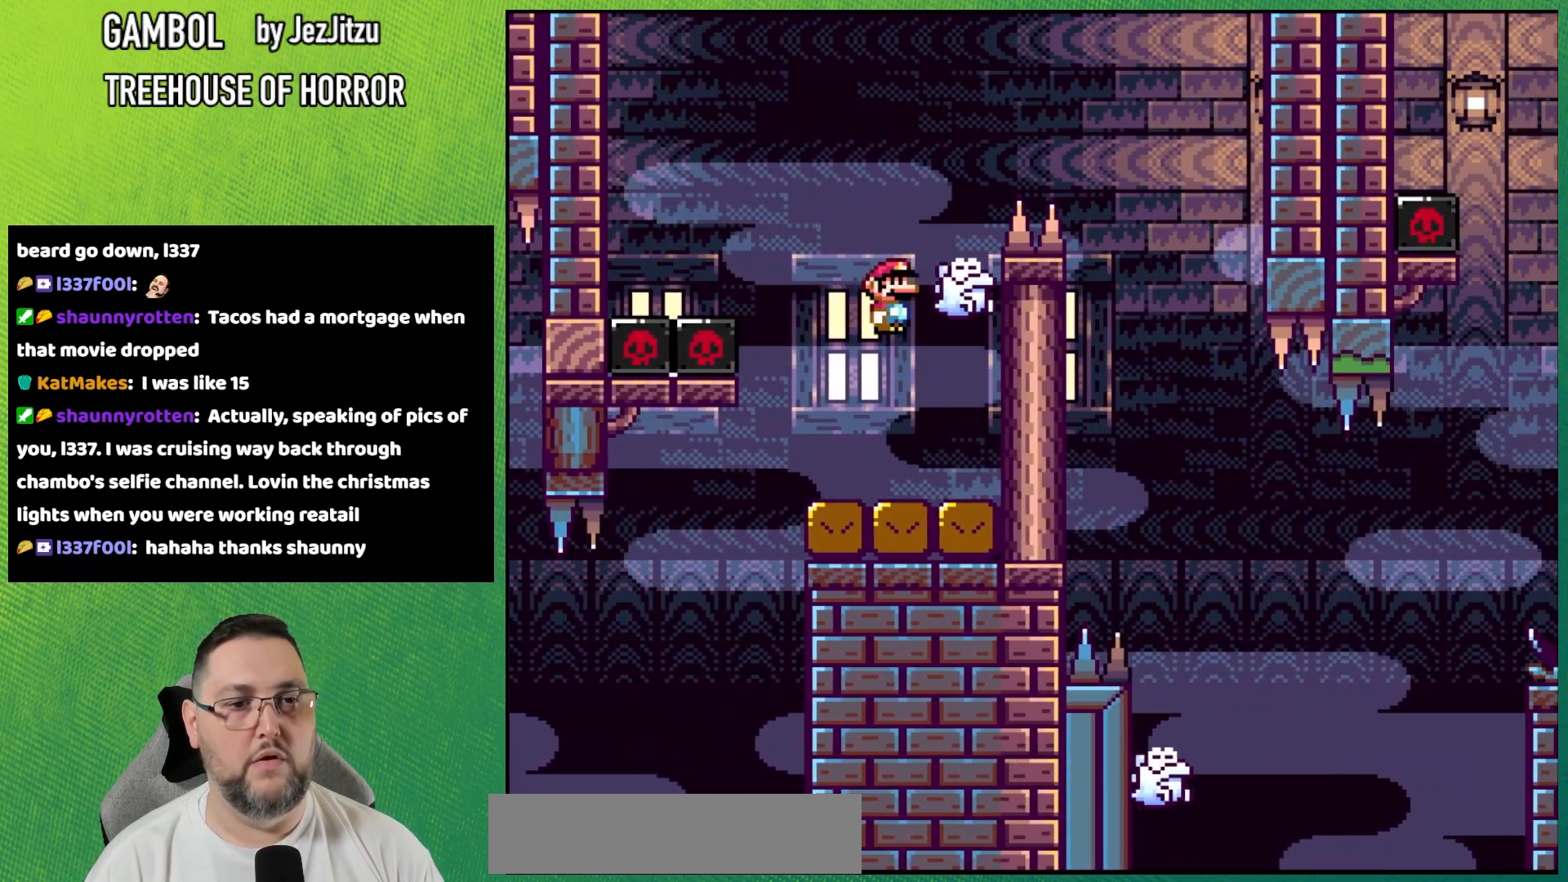
{"buttons": [], "events": [[417, "A", "up"], [417, "DPAD_RIGHT", "up"], [500, "X", "up"]]}
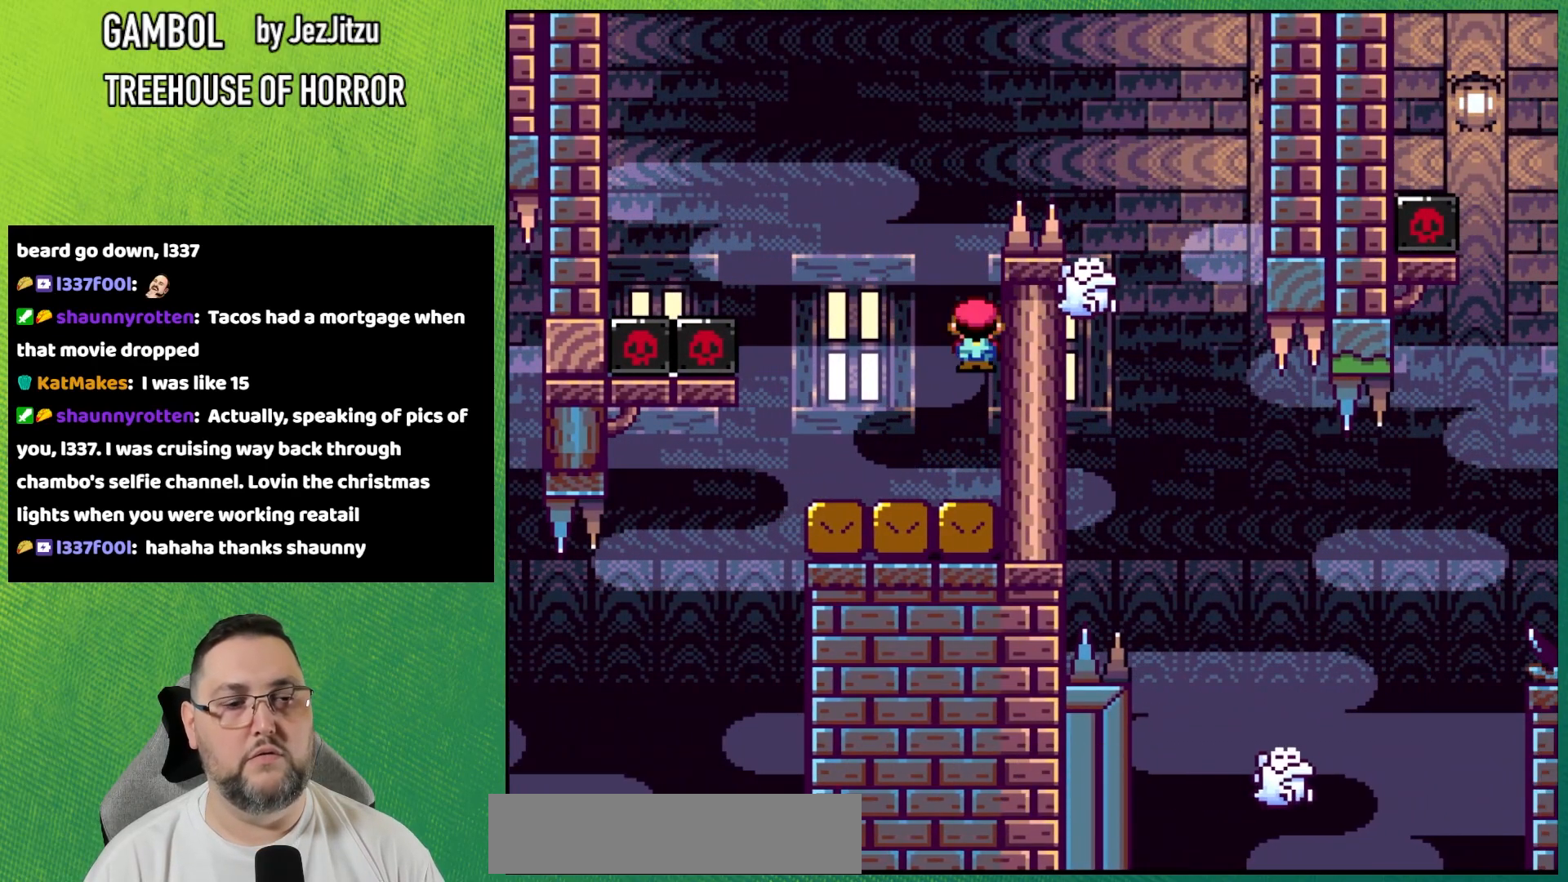
{"buttons": [], "events": [[234, "A", "down"], [284, "A", "up"], [367, "A", "down"], [417, "A", "up"]]}
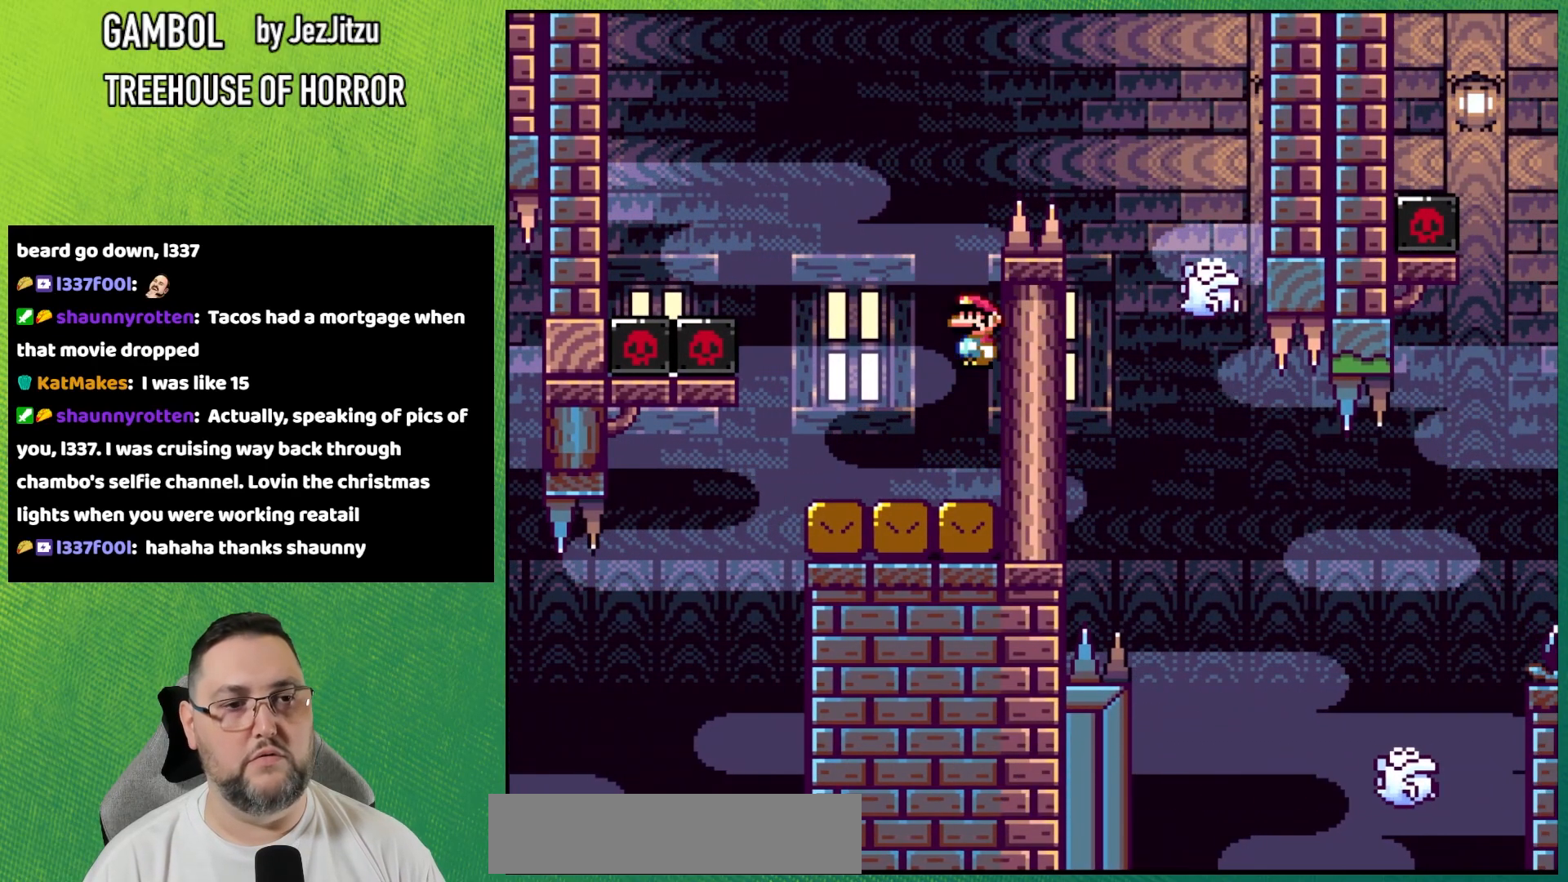
{"buttons": ["Y", "DPAD_LEFT"], "events": [[183, "Y", "down"], [233, "DPAD_LEFT", "down"]]}
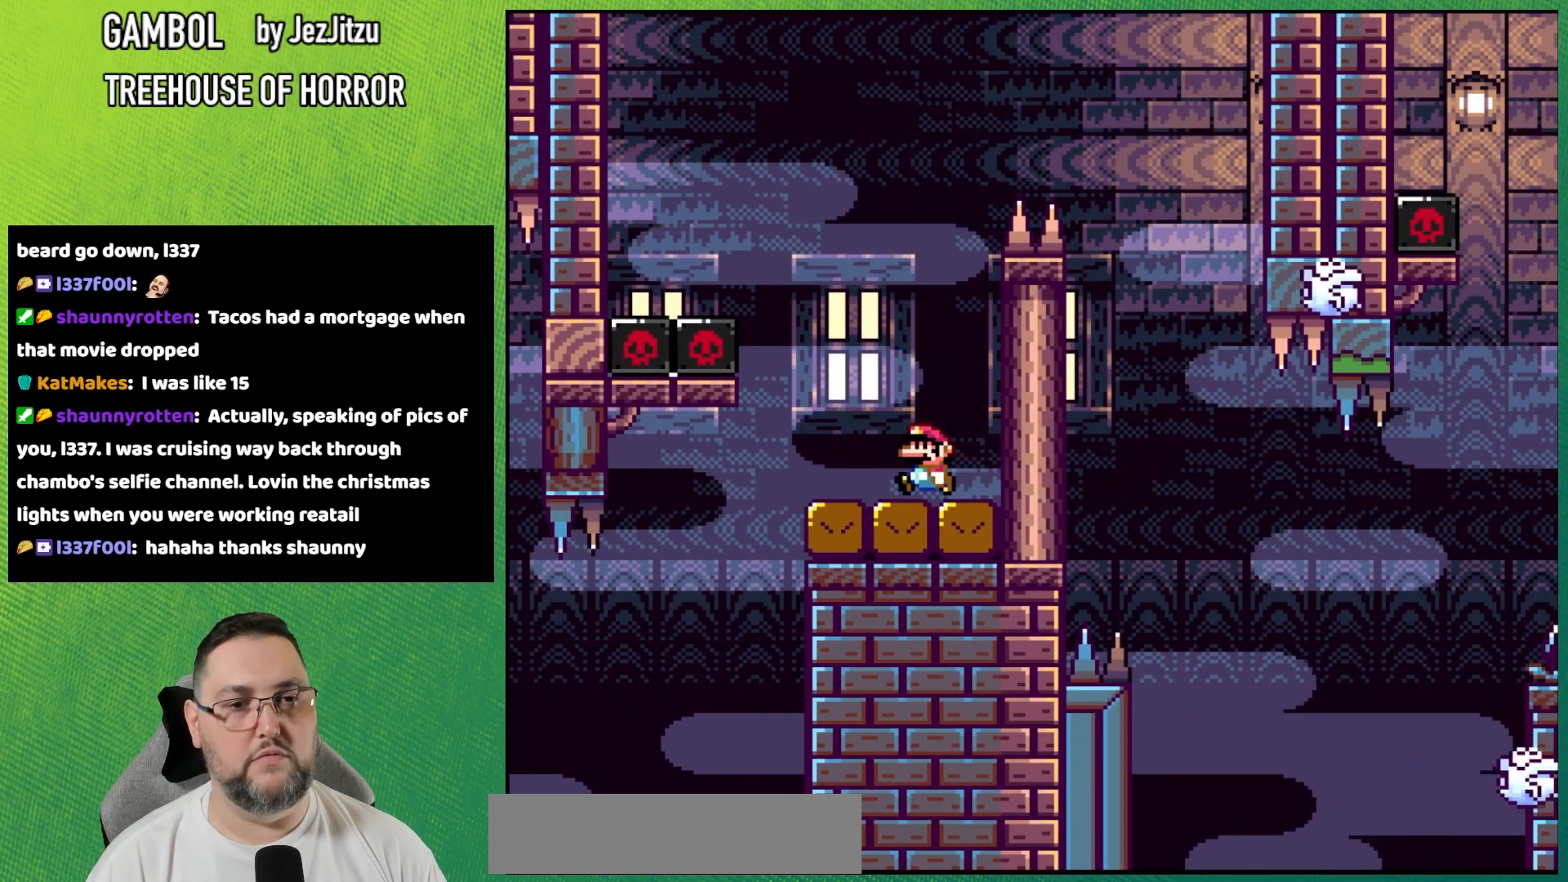
{"buttons": ["B", "Y"], "events": [[34, "DPAD_LEFT", "up"], [50, "B", "down"]]}
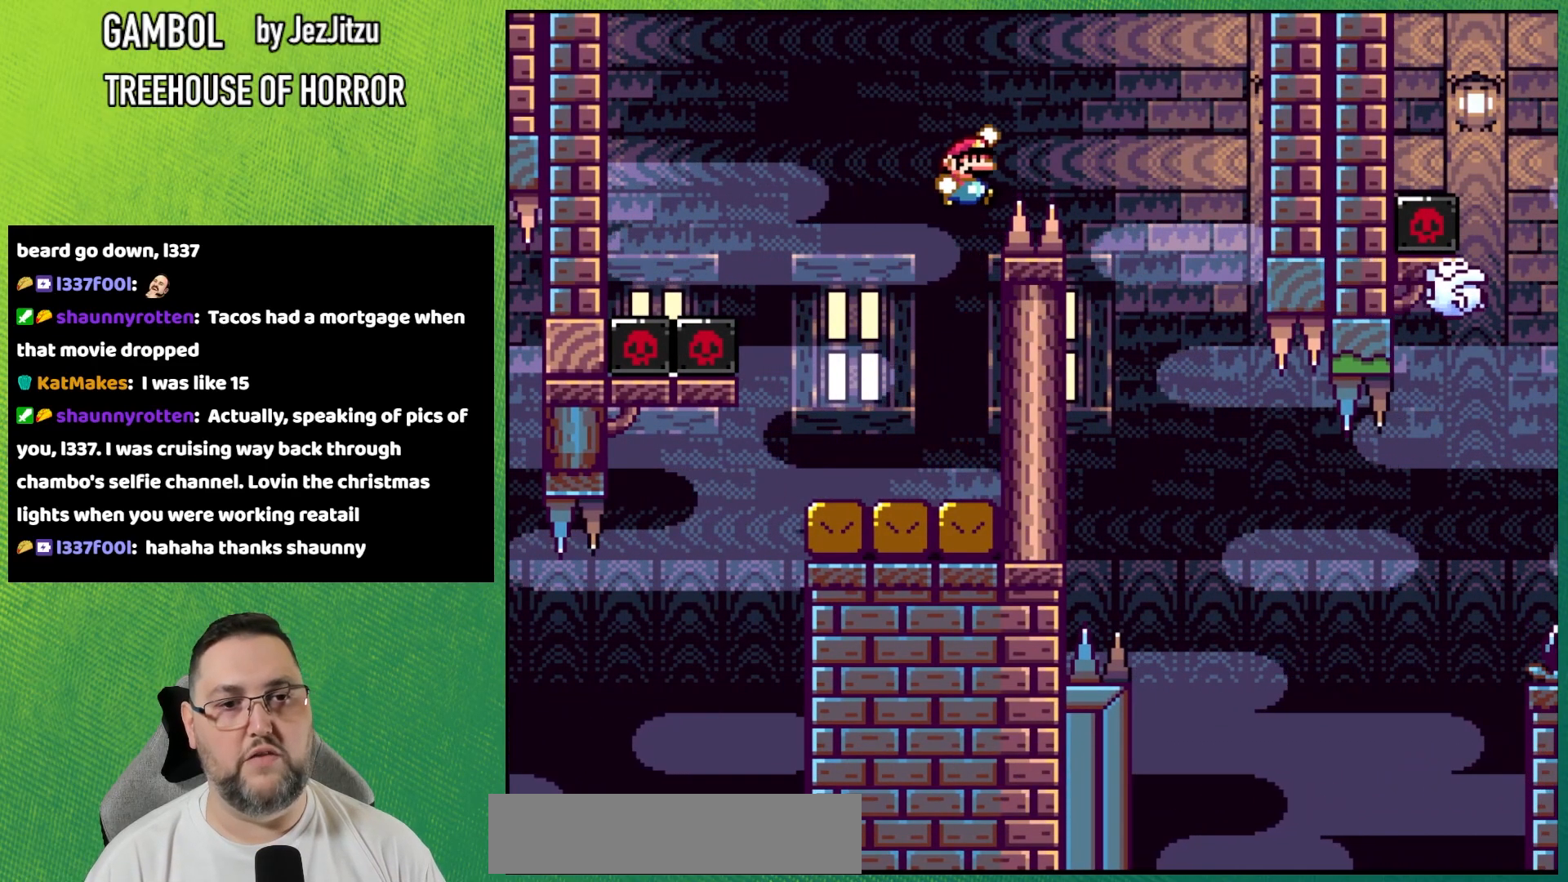
{"buttons": [], "events": [[233, "B", "up"], [283, "Y", "up"]]}
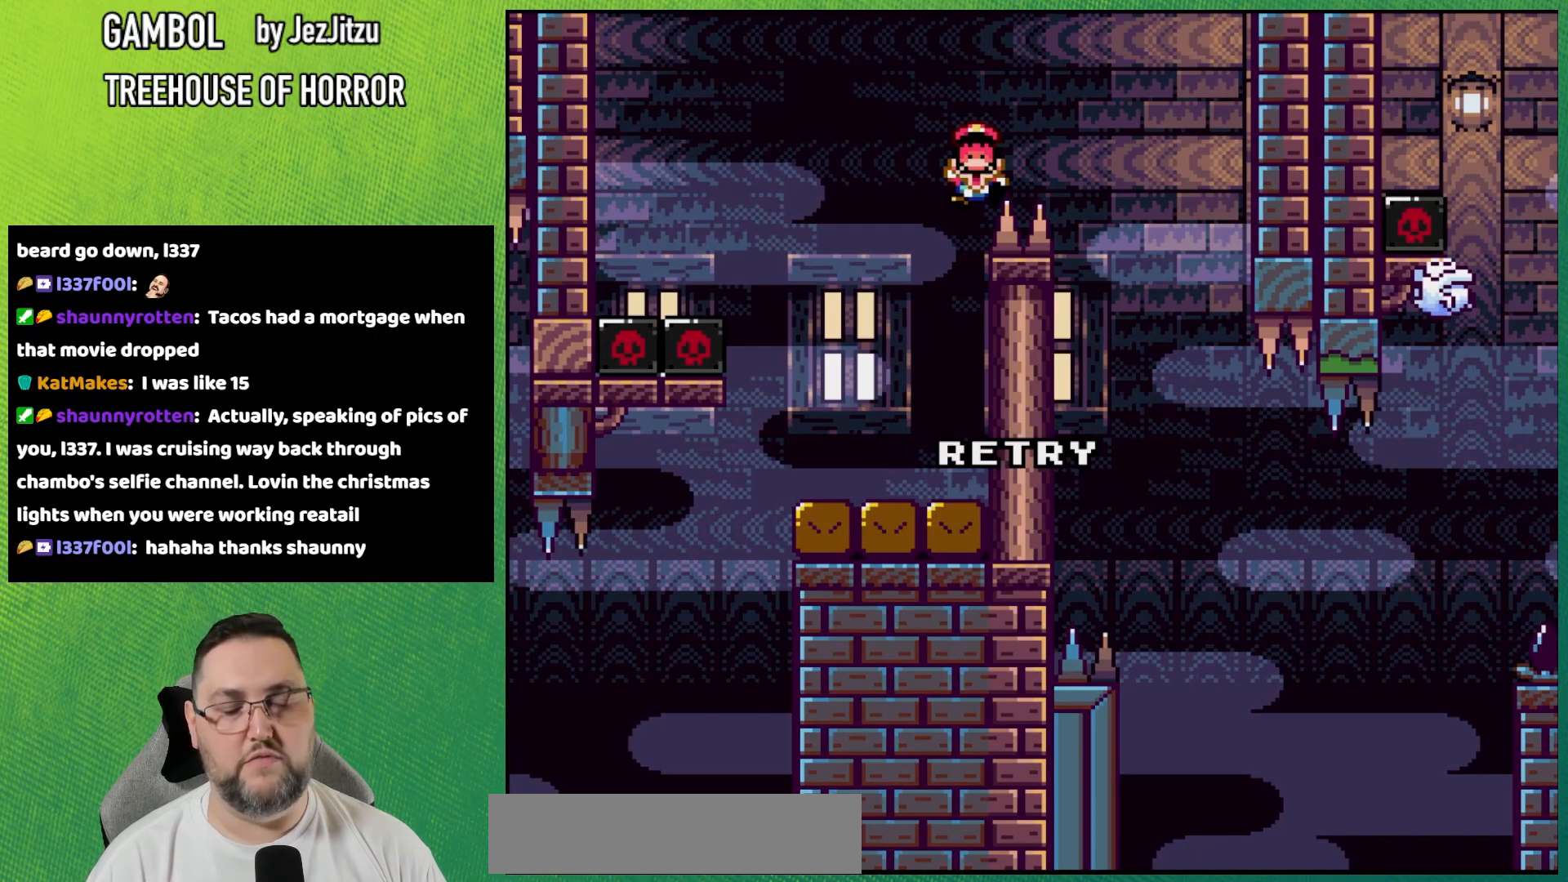
{"buttons": [], "events": [[17, "A", "down"], [84, "A", "up"], [200, "A", "down"], [234, "A", "up"], [317, "A", "down"], [417, "A", "up"]]}